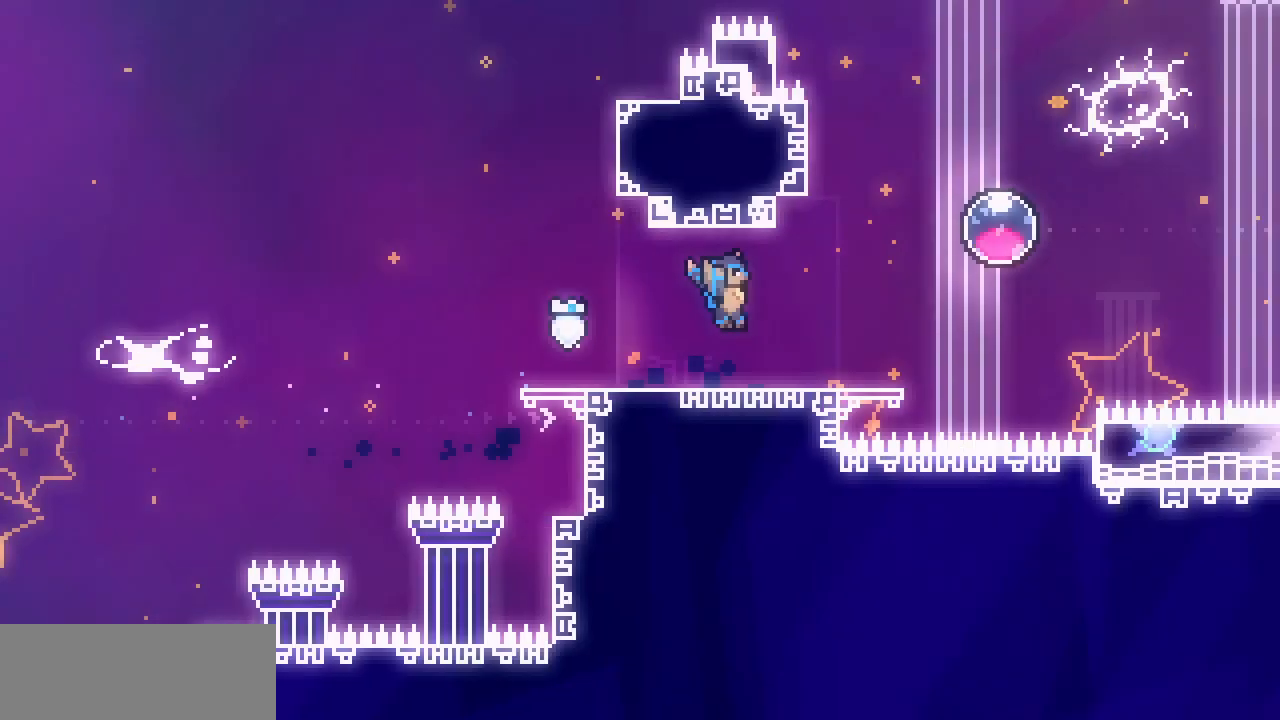
Gameplay with keyboard; each line is a JSON object with the keys held at the frame after it. "events" lists presses ("down") and releases ("up") of "c", "d", "down", "left", "right", "shift", "up", "x" and "z" between this image and that frame as [ms after this image, input, new state], when the widget could be followed in between. No other keys are recorded. Mouse input is not recorded.
{"keys": ["right"], "events": []}
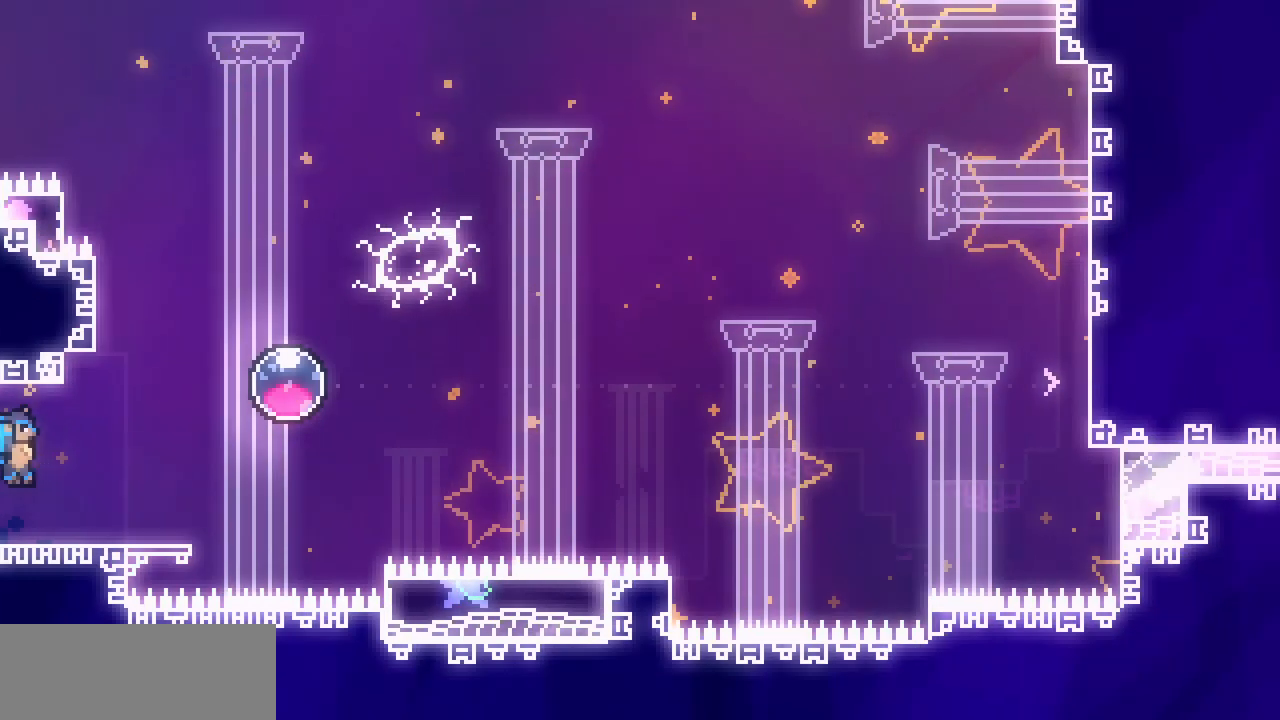
{"keys": ["right", "z"], "events": [[317, "z", "down"]]}
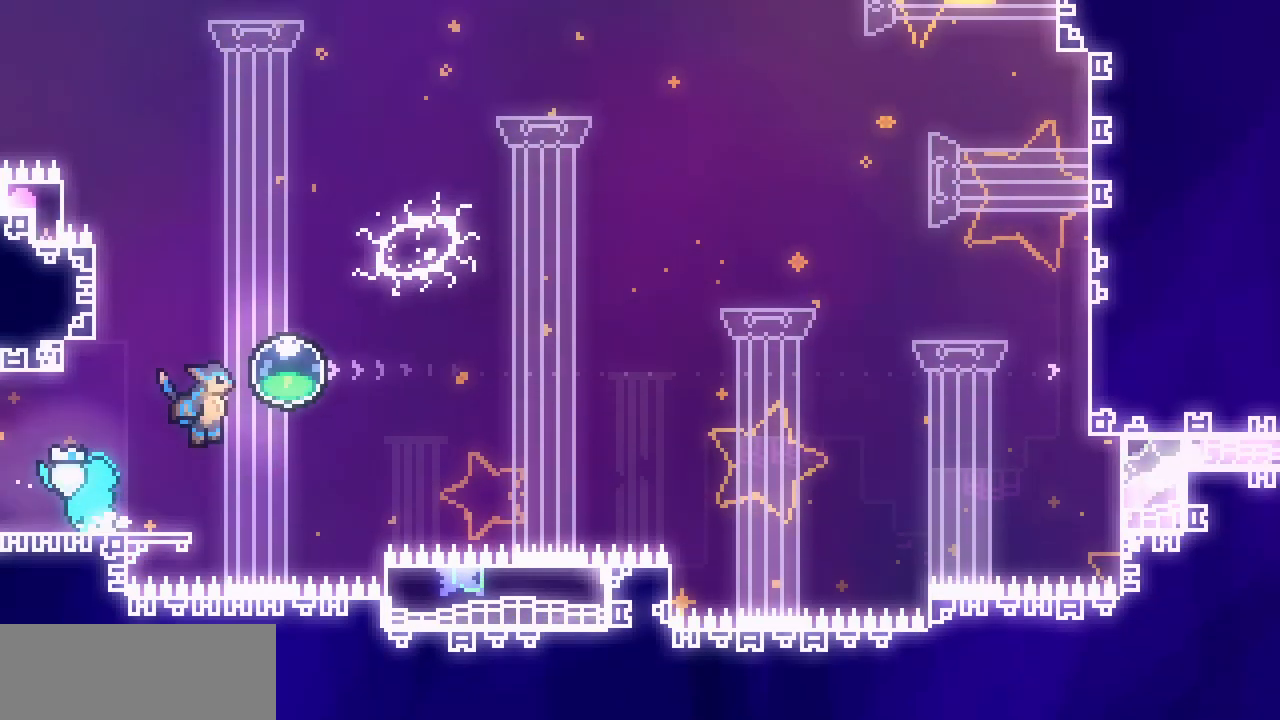
{"keys": ["right", "shift"], "events": [[133, "z", "up"], [167, "c", "down"], [283, "c", "up"], [383, "shift", "down"]]}
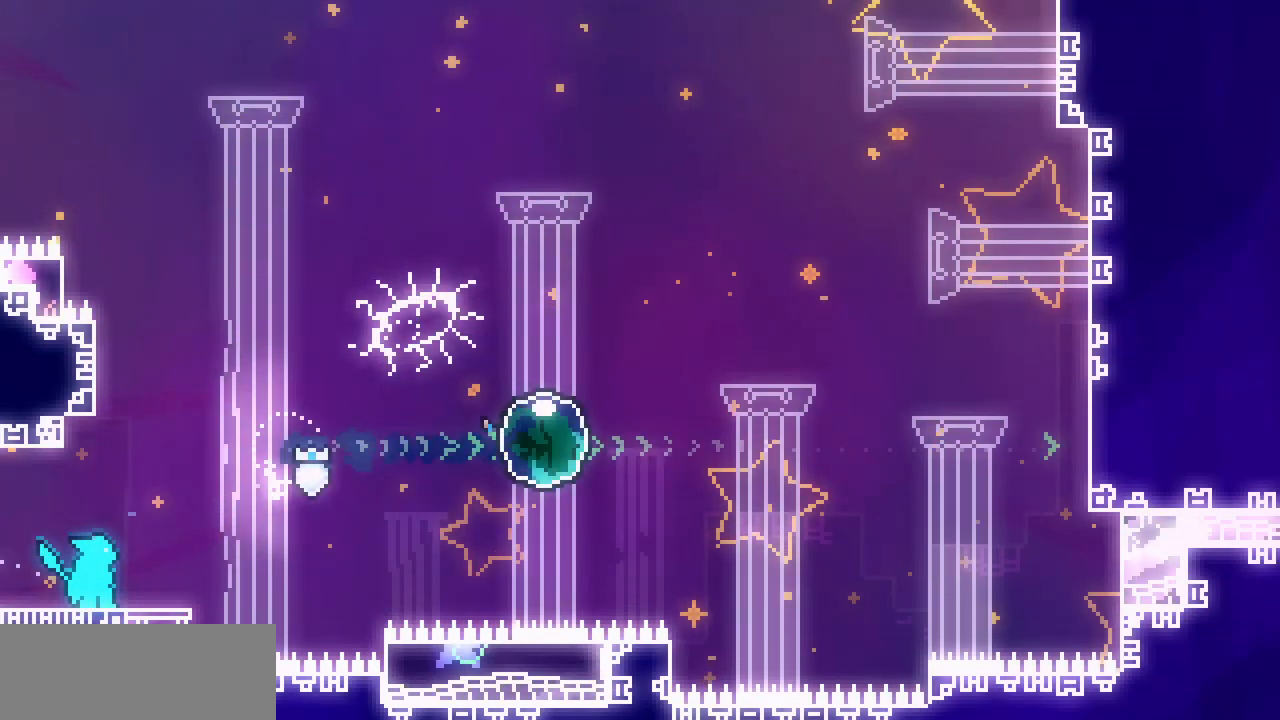
{"keys": ["right", "shift"], "events": []}
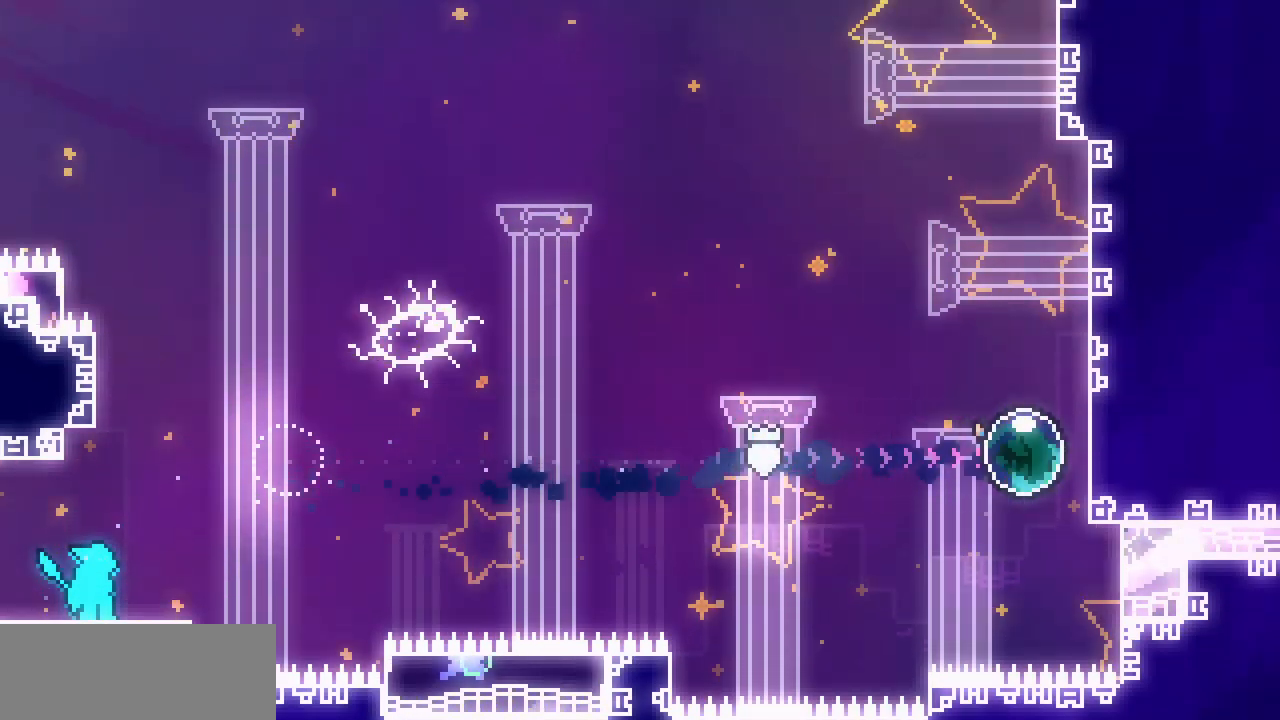
{"keys": ["right", "shift", "z"], "events": [[50, "z", "down"], [300, "z", "up"], [350, "z", "down"]]}
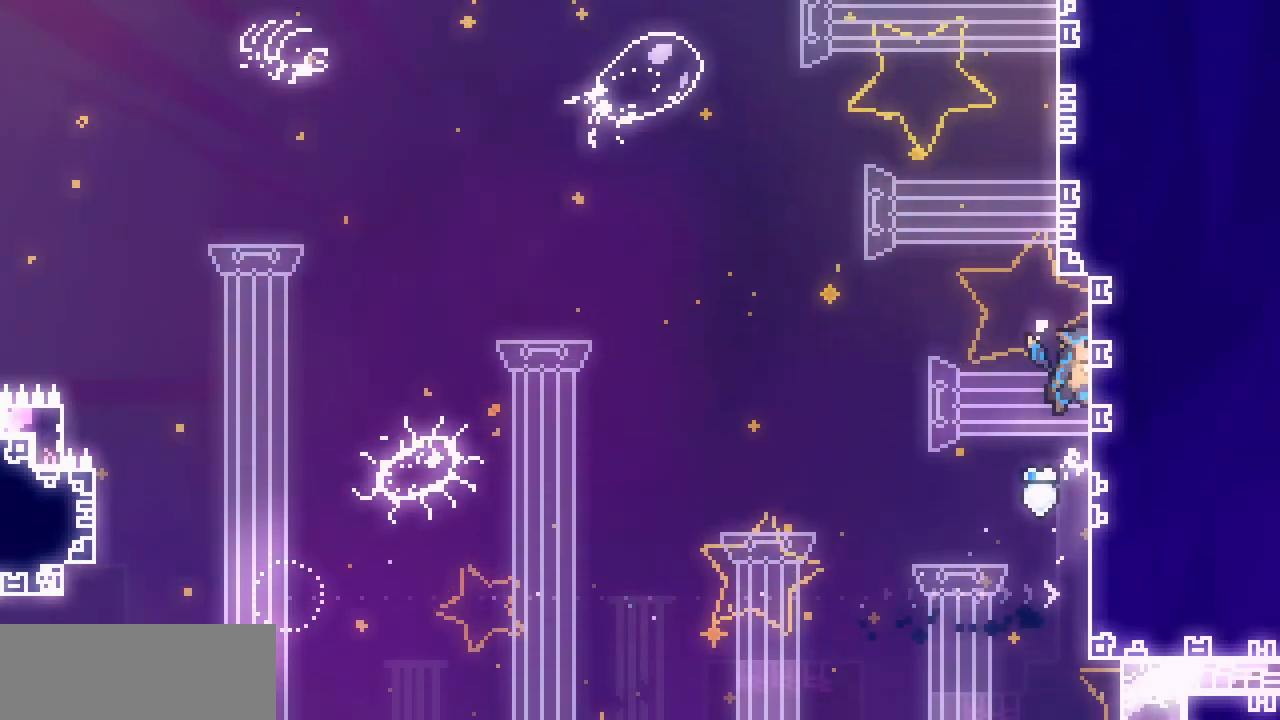
{"keys": ["right", "shift", "z"], "events": [[83, "shift", "up"], [100, "z", "up"], [150, "z", "down"], [300, "shift", "down"]]}
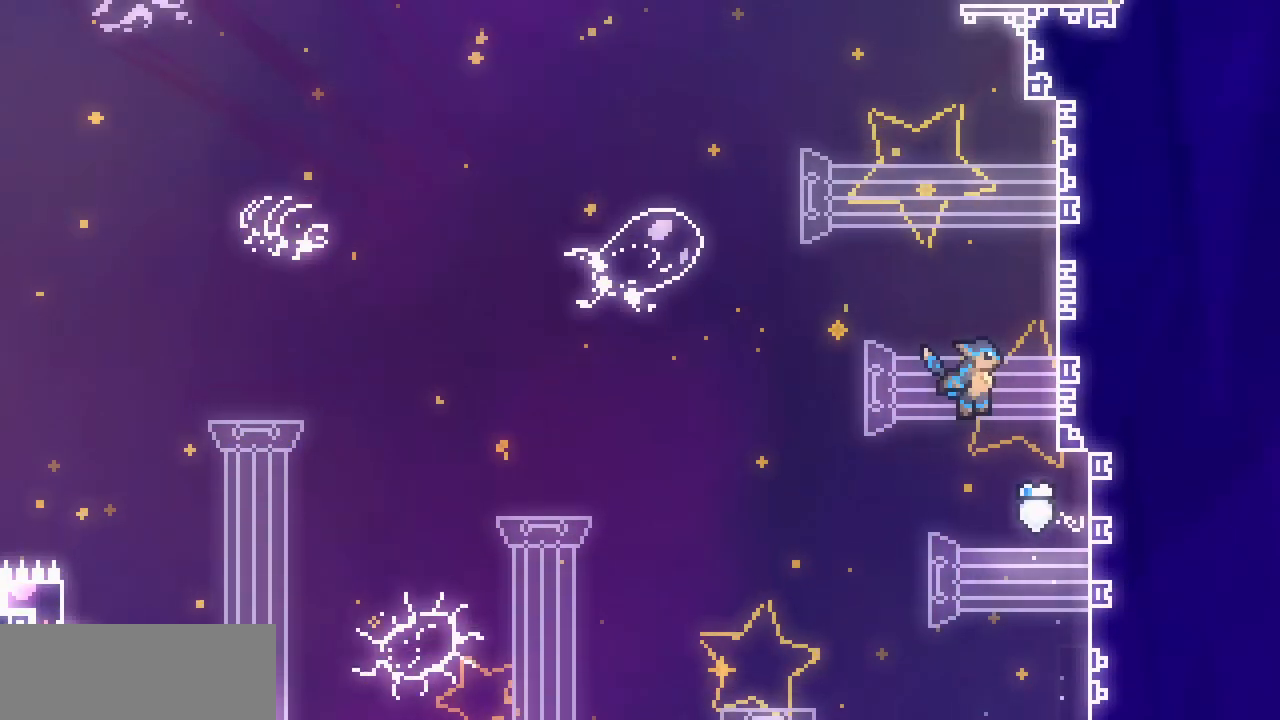
{"keys": ["right", "shift", "z"], "events": [[217, "z", "up"], [300, "z", "down"]]}
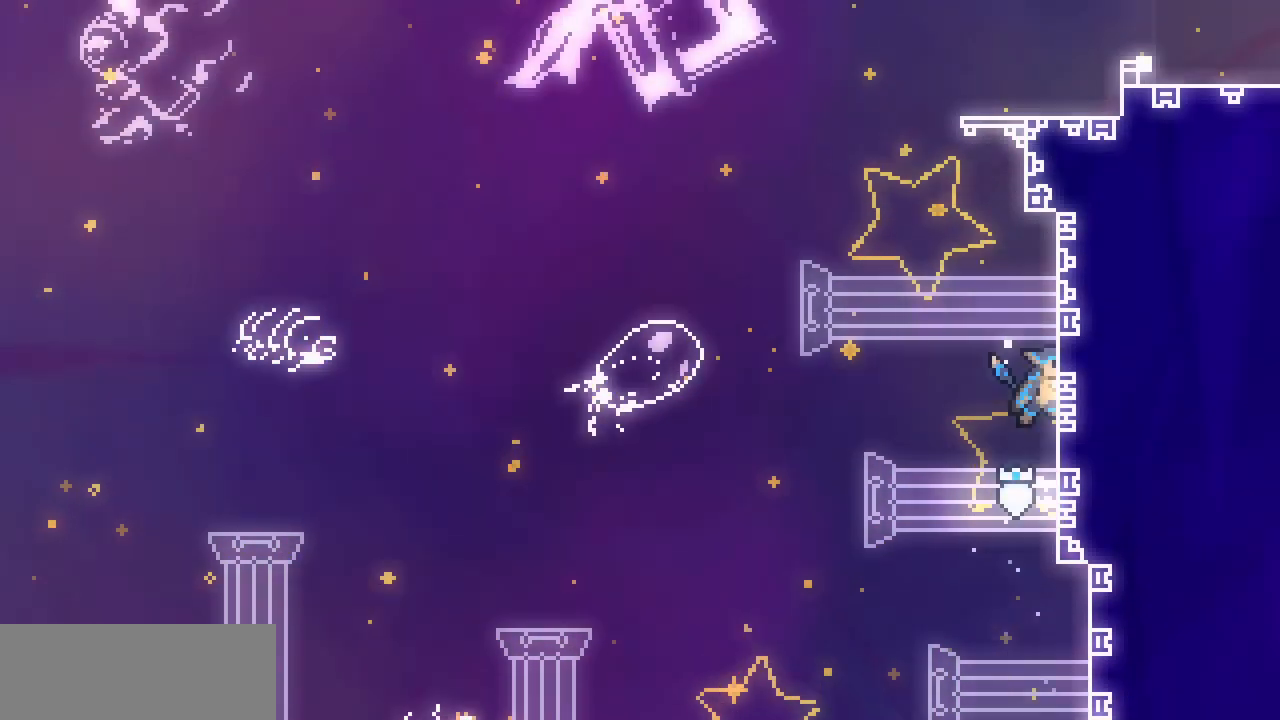
{"keys": ["right", "shift", "z"], "events": [[83, "shift", "up"], [83, "z", "up"], [133, "right", "up"], [150, "z", "down"], [267, "right", "down"], [483, "shift", "down"]]}
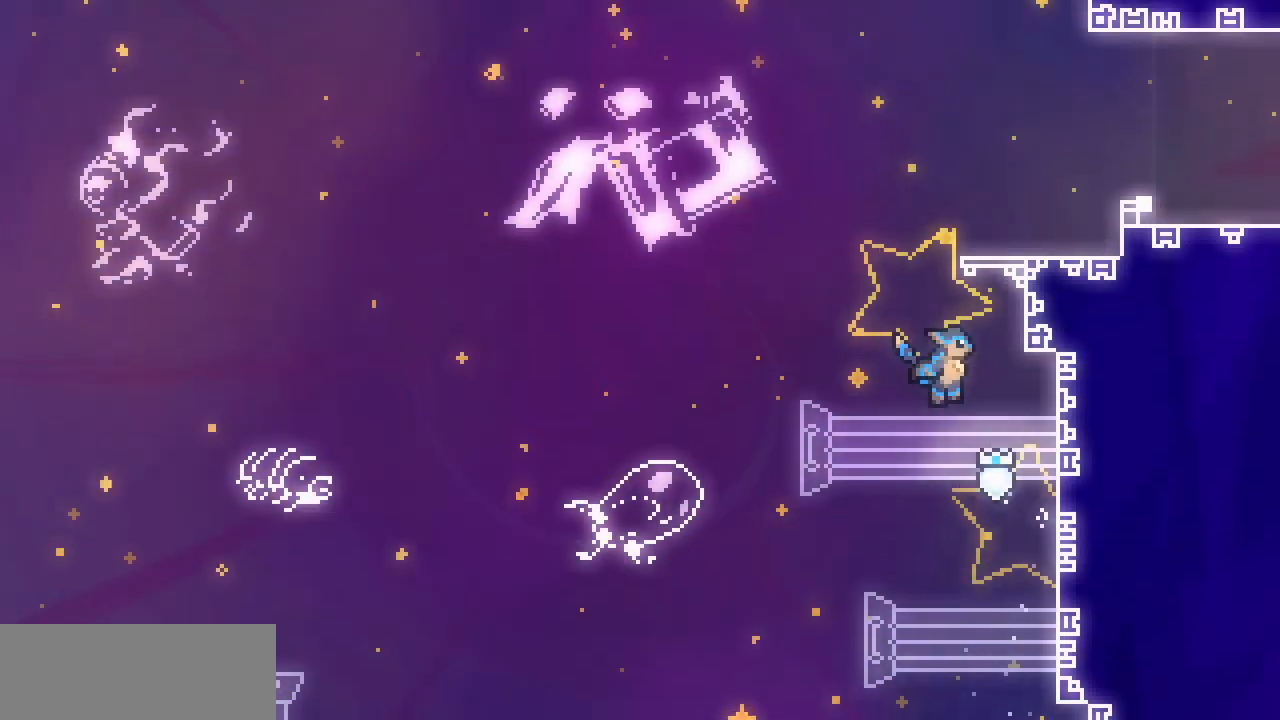
{"keys": ["right", "z"], "events": [[300, "shift", "up"], [300, "z", "up"], [350, "right", "up"], [417, "z", "down"], [500, "right", "down"]]}
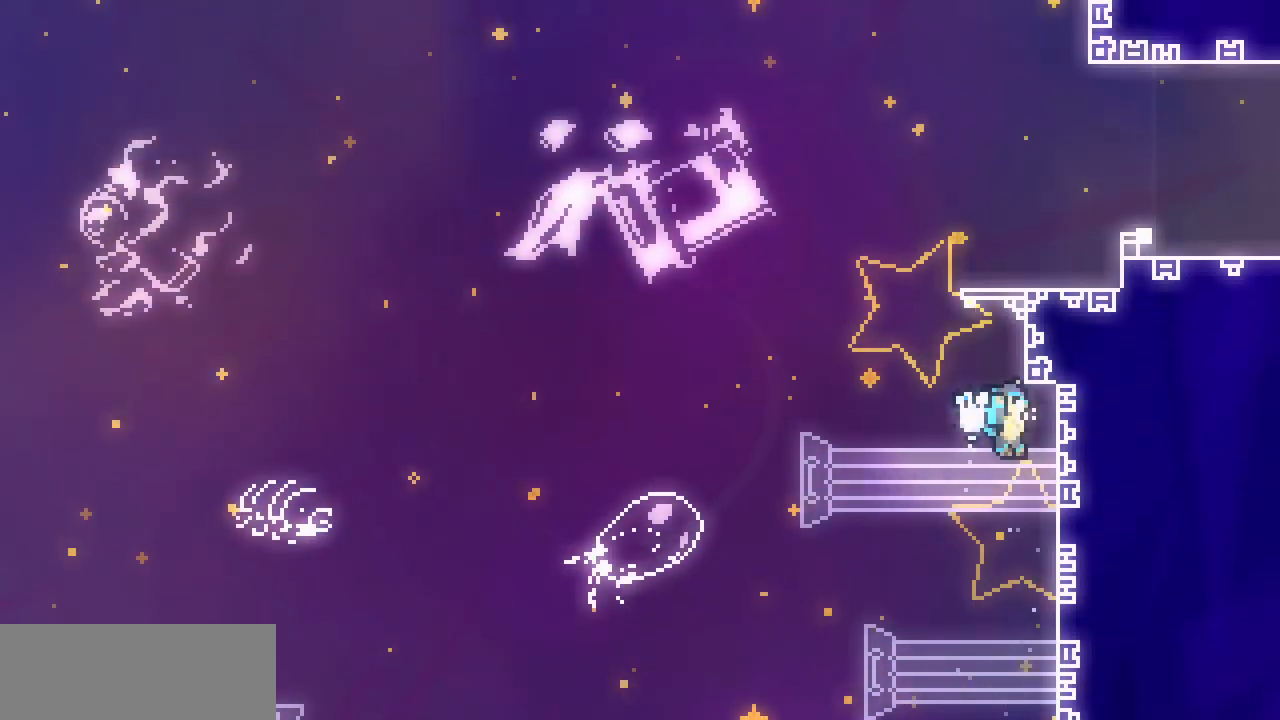
{"keys": ["right", "z"], "events": [[183, "z", "up"], [233, "right", "up"], [283, "z", "down"], [400, "right", "down"]]}
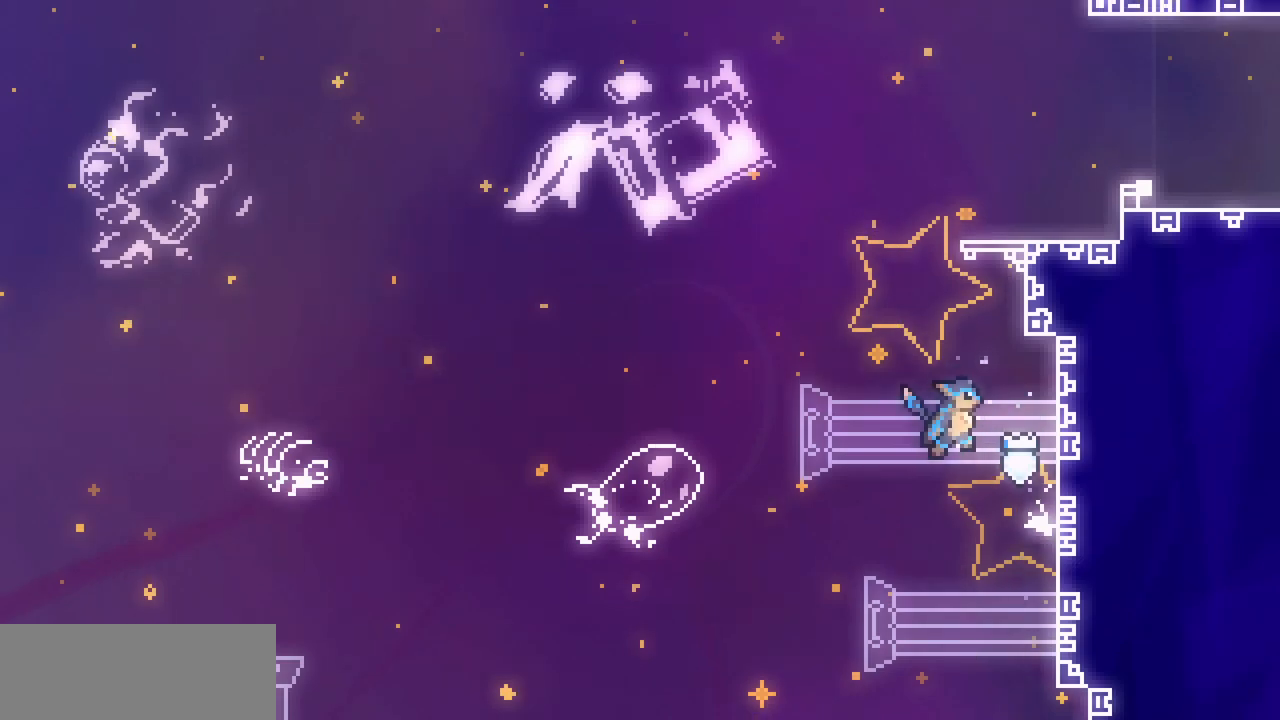
{"keys": ["z"], "events": [[350, "z", "up"], [400, "right", "up"], [450, "z", "down"]]}
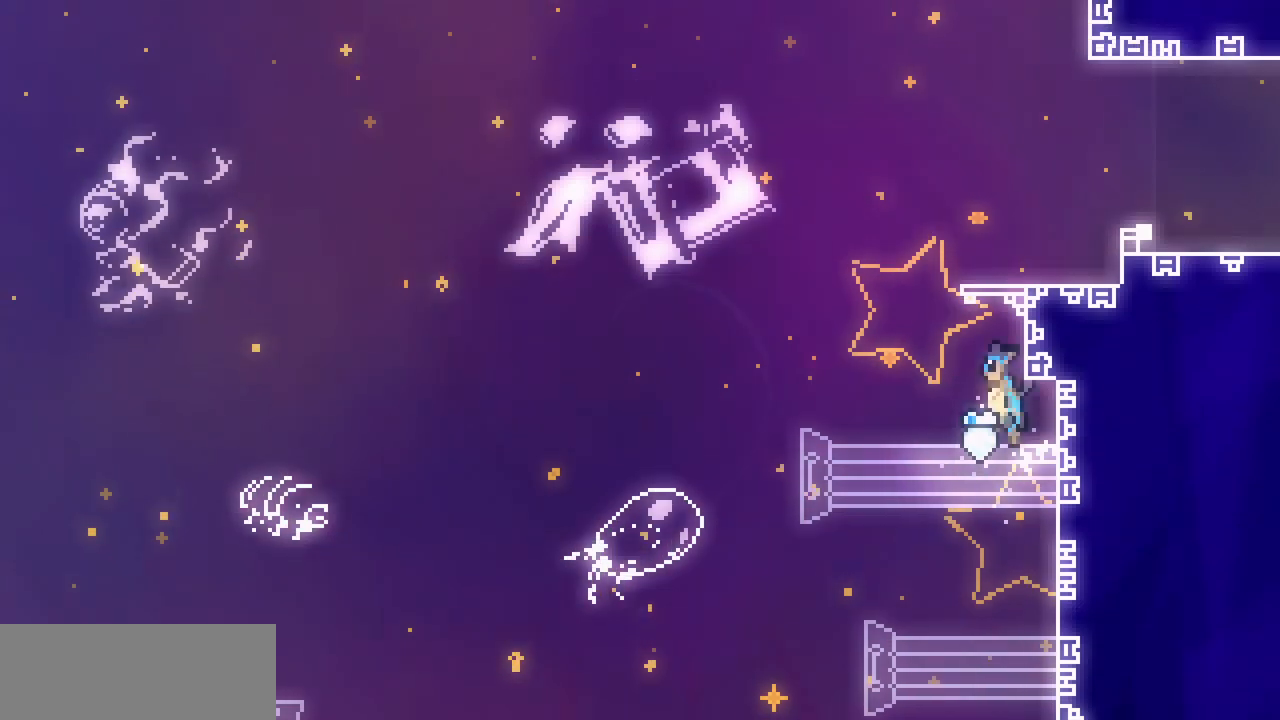
{"keys": ["right", "shift"], "events": [[33, "right", "down"], [117, "shift", "down"], [450, "z", "up"]]}
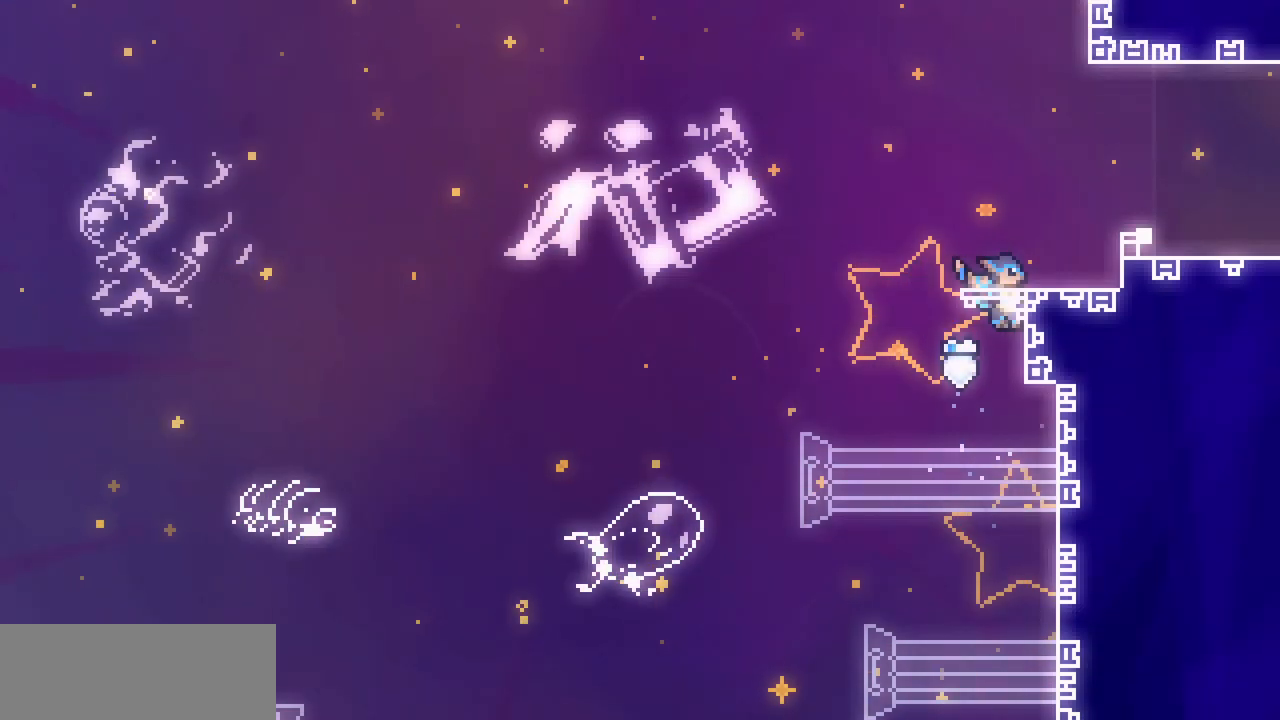
{"keys": ["right"], "events": [[50, "z", "down"], [100, "x", "down"], [217, "shift", "up"], [217, "x", "up"], [217, "z", "up"]]}
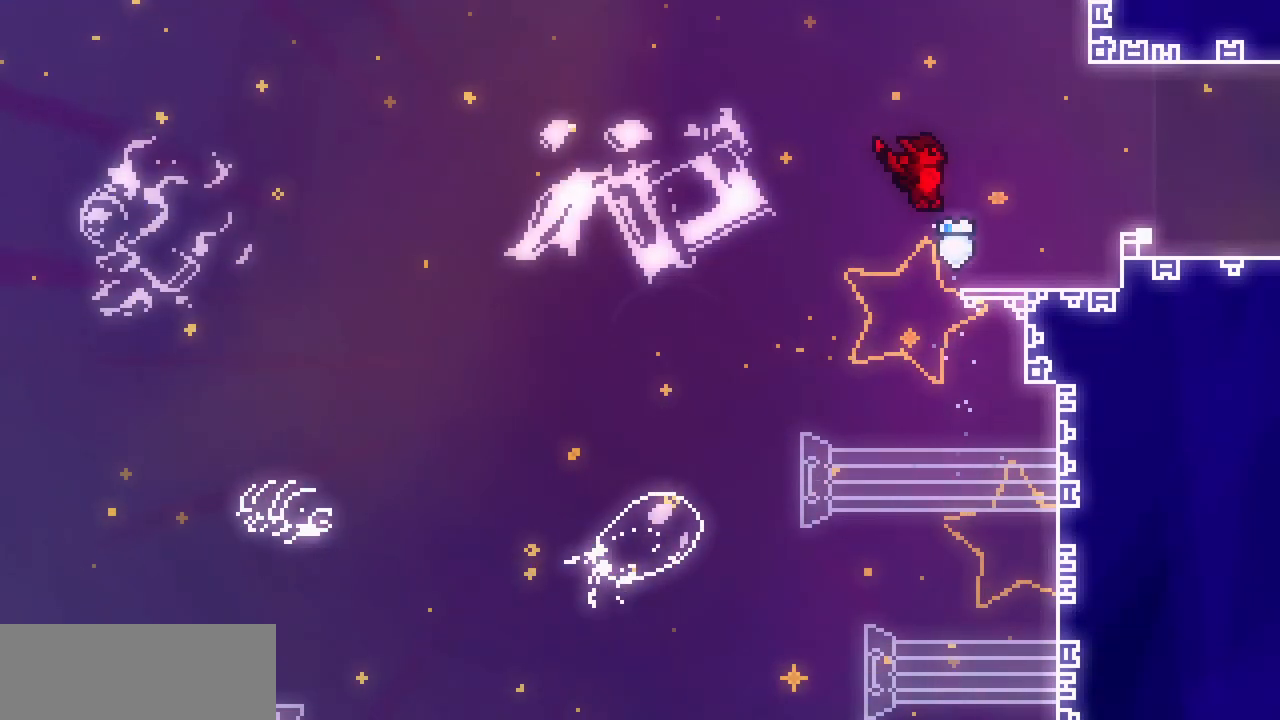
{"keys": ["right"], "events": [[317, "z", "down"], [367, "z", "up"]]}
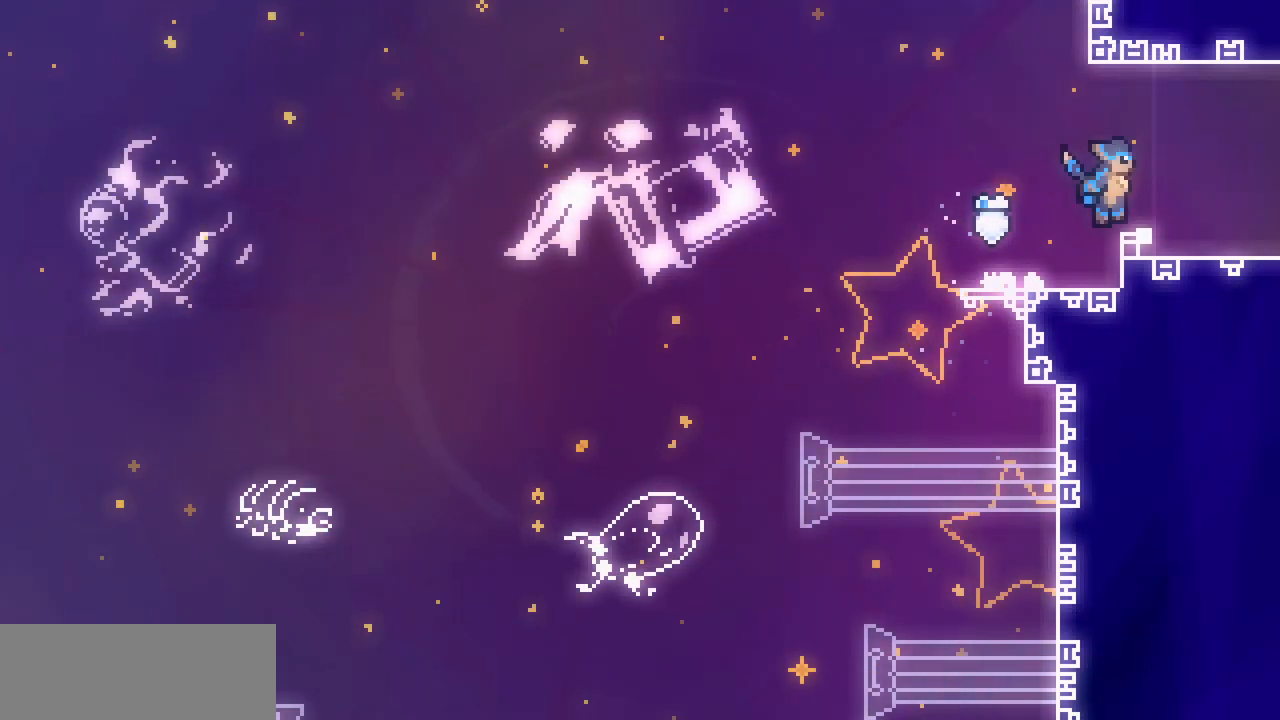
{"keys": ["right"], "events": []}
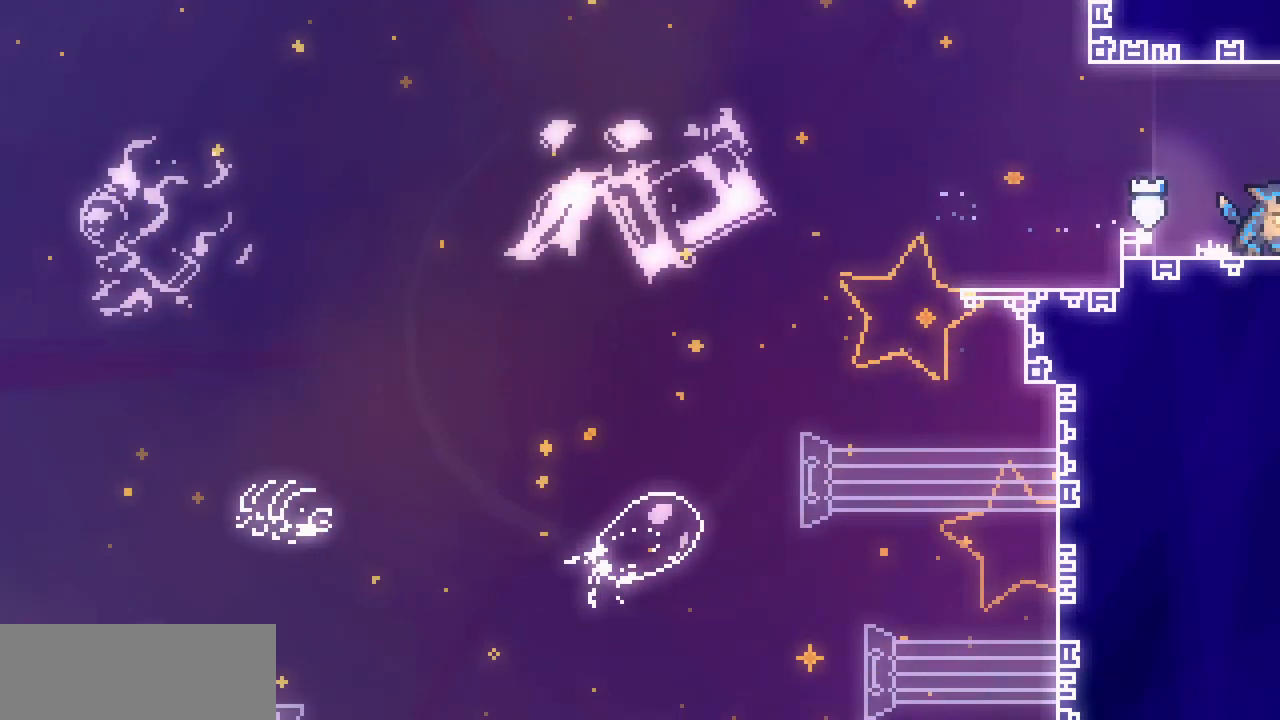
{"keys": ["right"], "events": []}
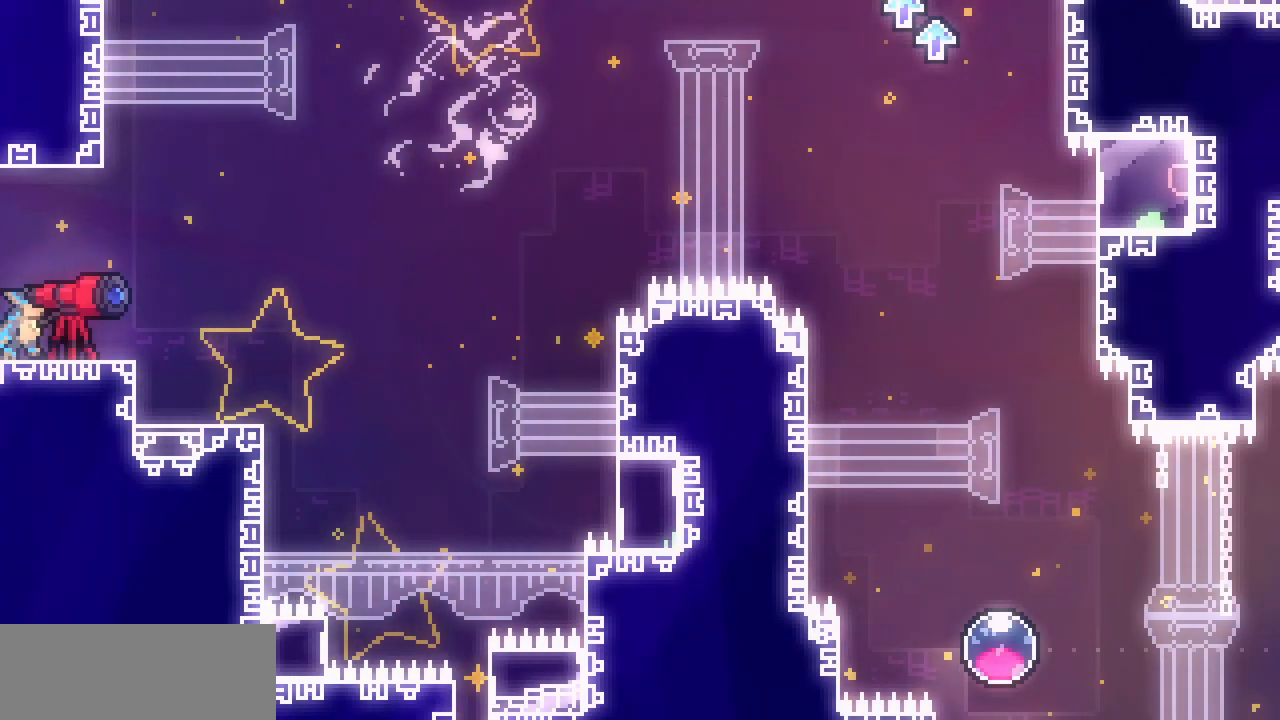
{"keys": ["right"], "events": []}
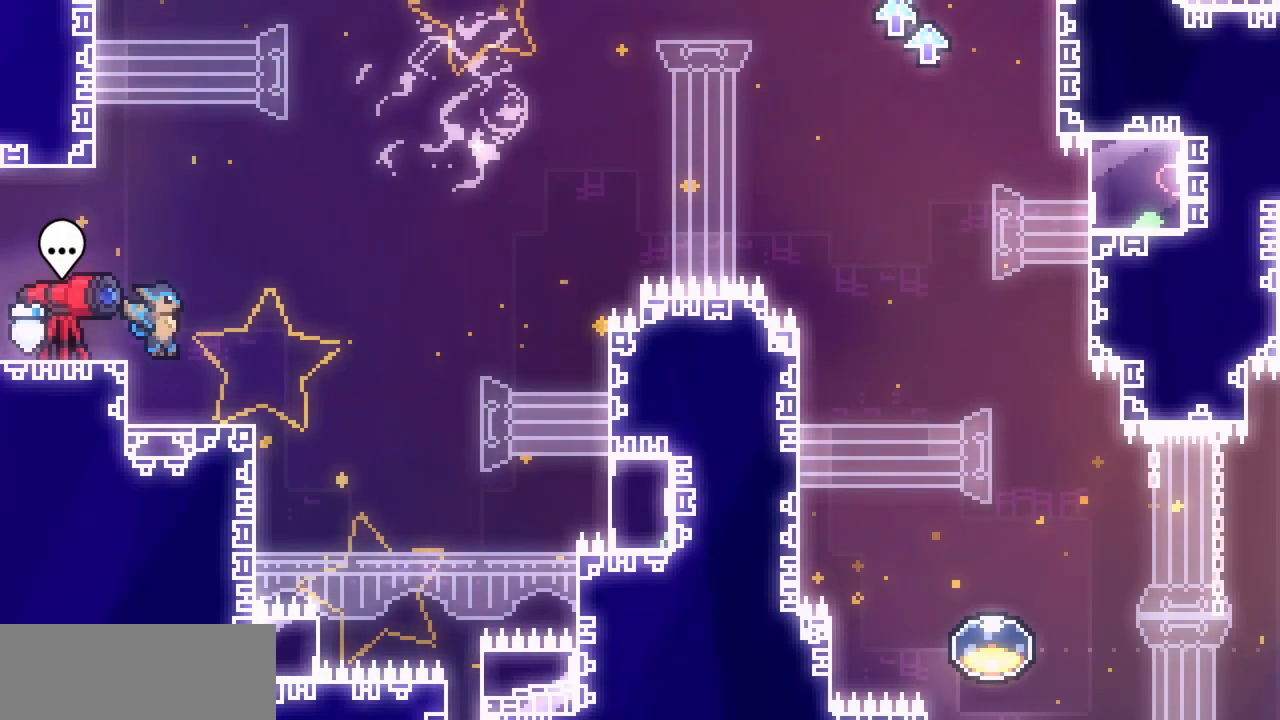
{"keys": ["right", "shift", "z"], "events": [[300, "z", "down"], [417, "shift", "down"]]}
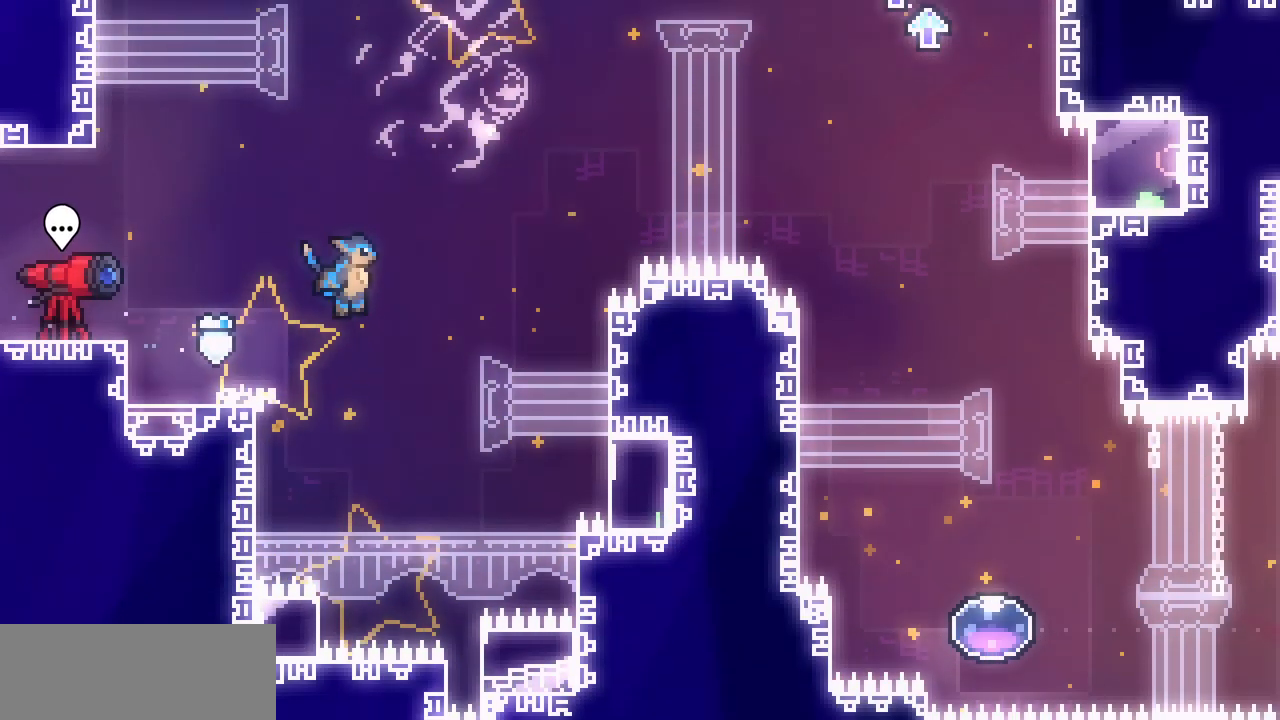
{"keys": ["right", "shift", "z"], "events": []}
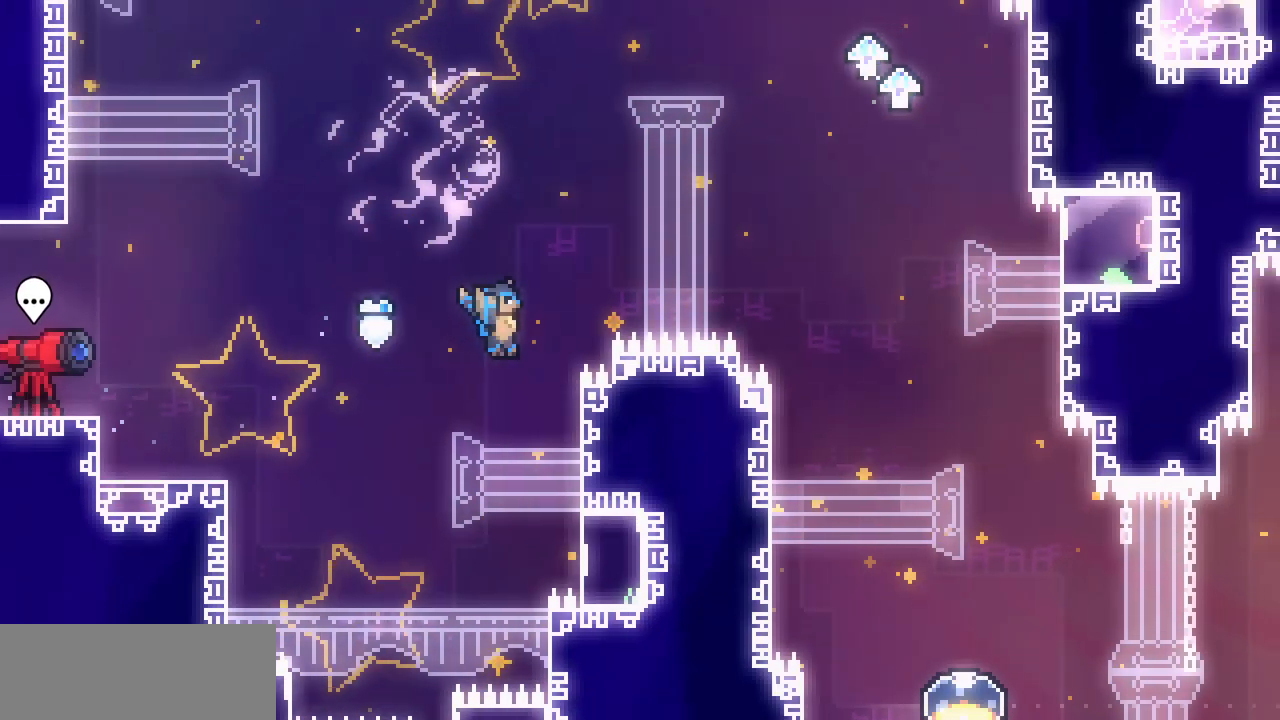
{"keys": ["right", "shift", "z"], "events": [[67, "up", "down"], [183, "z", "up"], [383, "z", "down"], [450, "up", "up"]]}
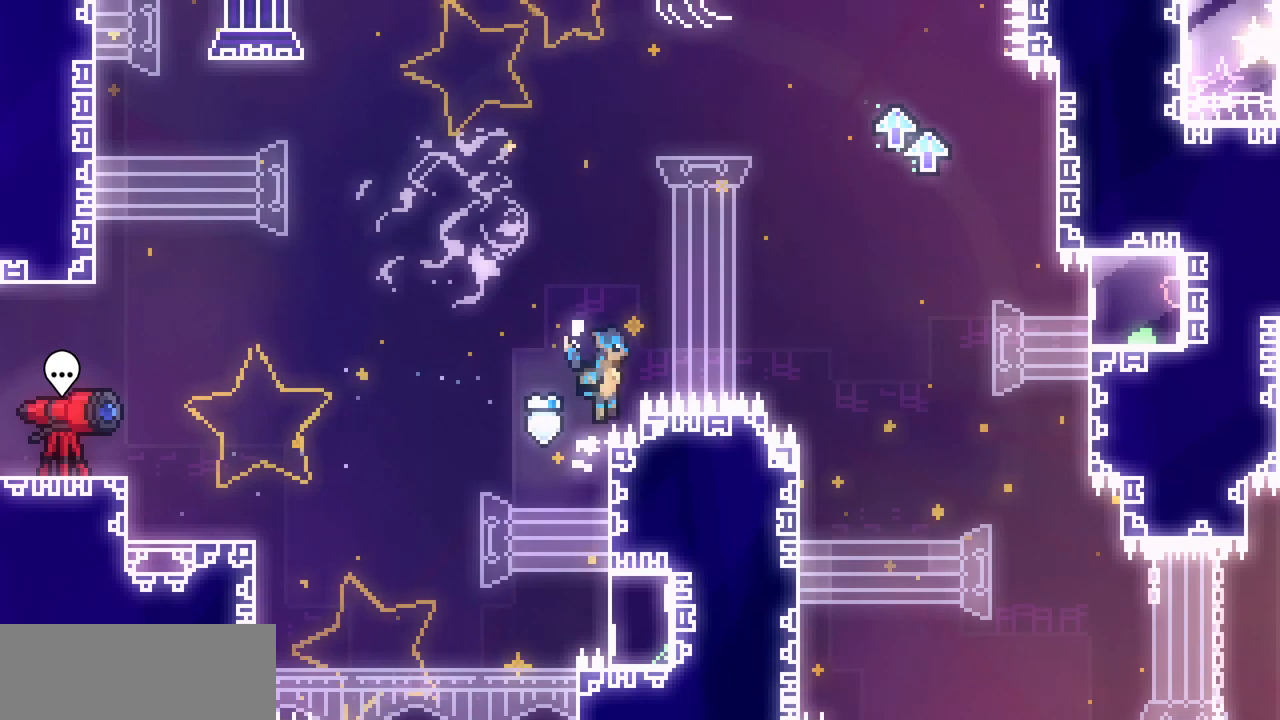
{"keys": ["right", "shift", "z"], "events": []}
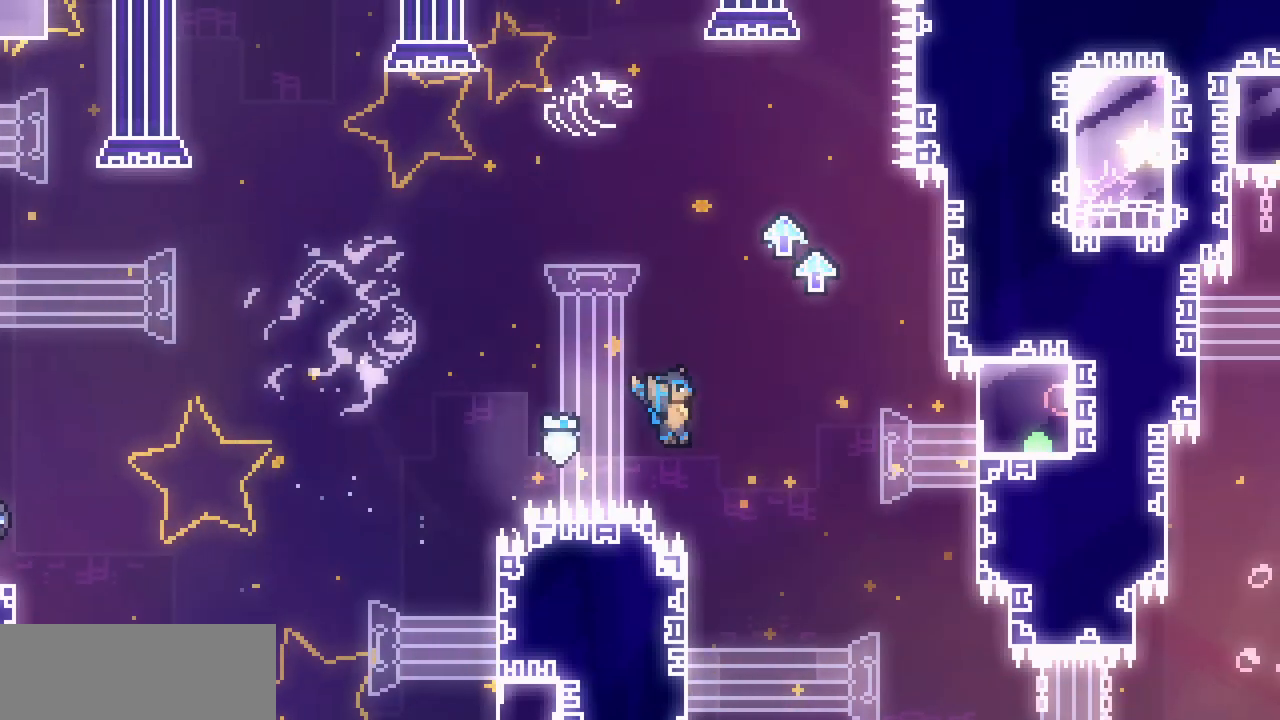
{"keys": ["left", "shift"], "events": [[67, "right", "up"], [300, "left", "down"], [400, "z", "up"]]}
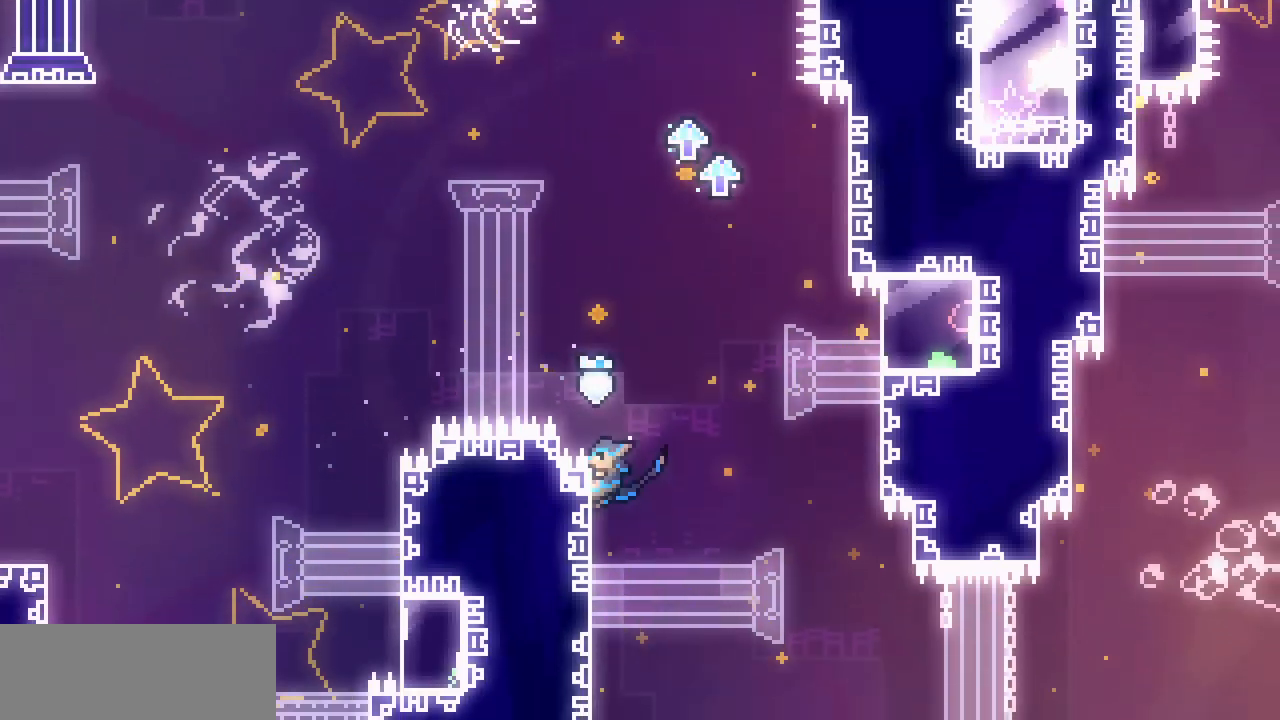
{"keys": ["right", "shift", "z"], "events": [[17, "right", "down"], [33, "left", "up"], [50, "z", "down"]]}
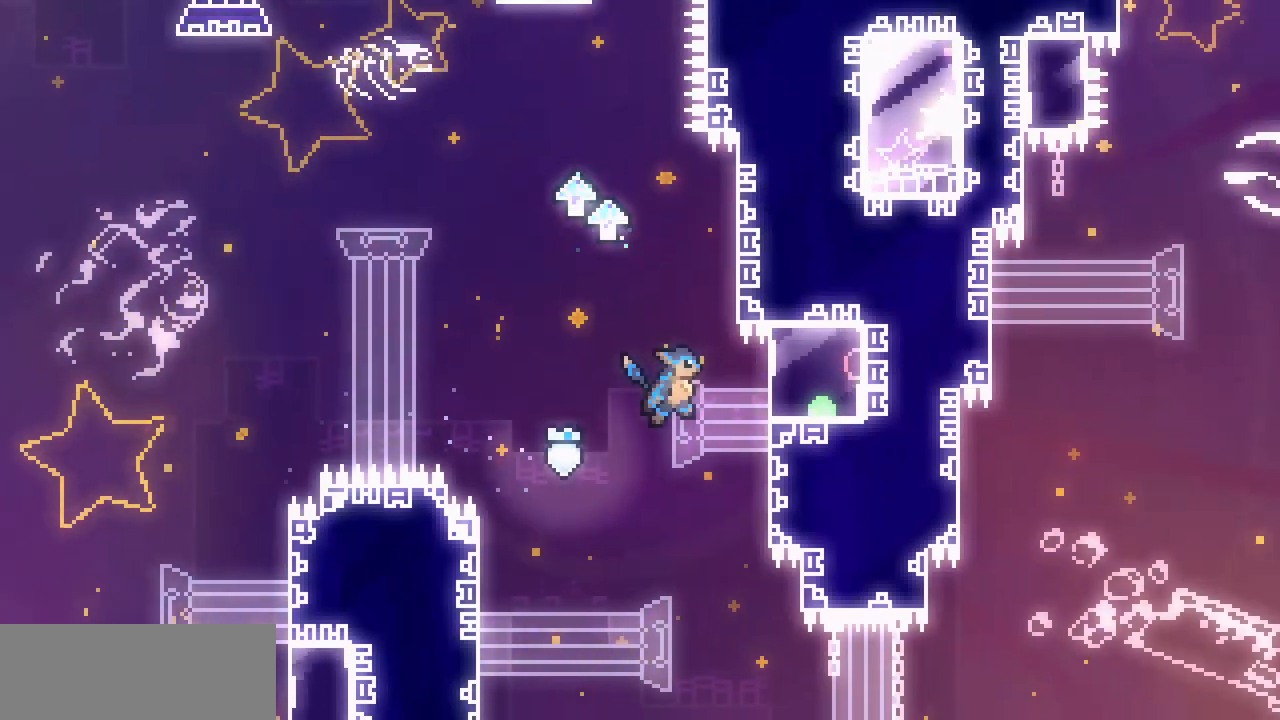
{"keys": ["left", "shift", "z"], "events": [[117, "up", "down"], [267, "z", "up"], [400, "left", "down"], [400, "right", "up"], [433, "up", "up"], [450, "z", "down"]]}
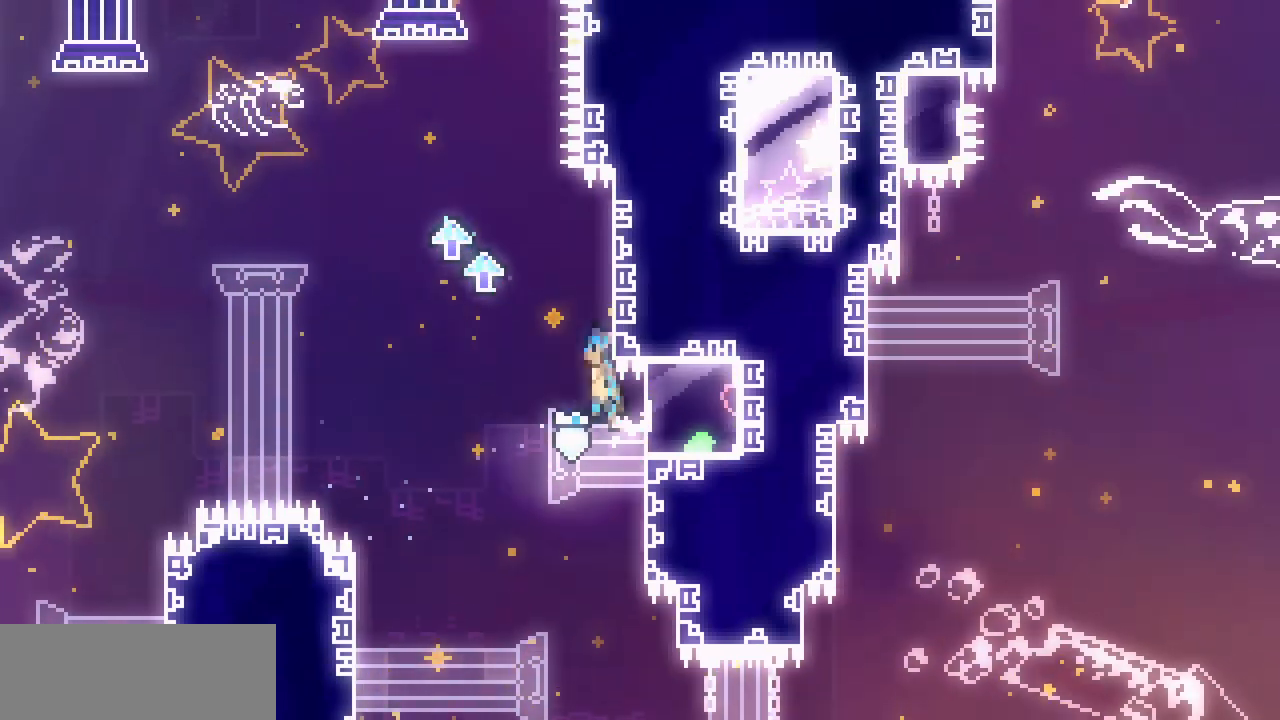
{"keys": ["right", "shift", "z"], "events": [[317, "left", "up"], [317, "right", "down"]]}
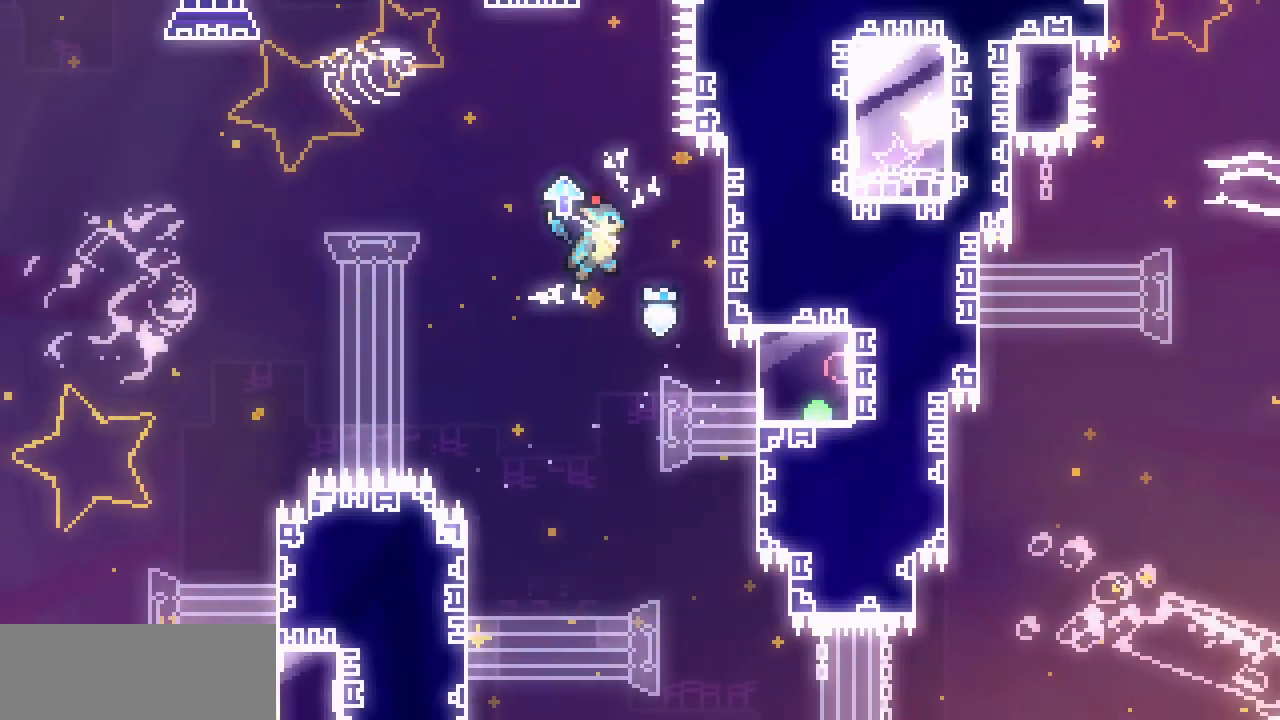
{"keys": ["right", "shift"], "events": [[500, "z", "up"]]}
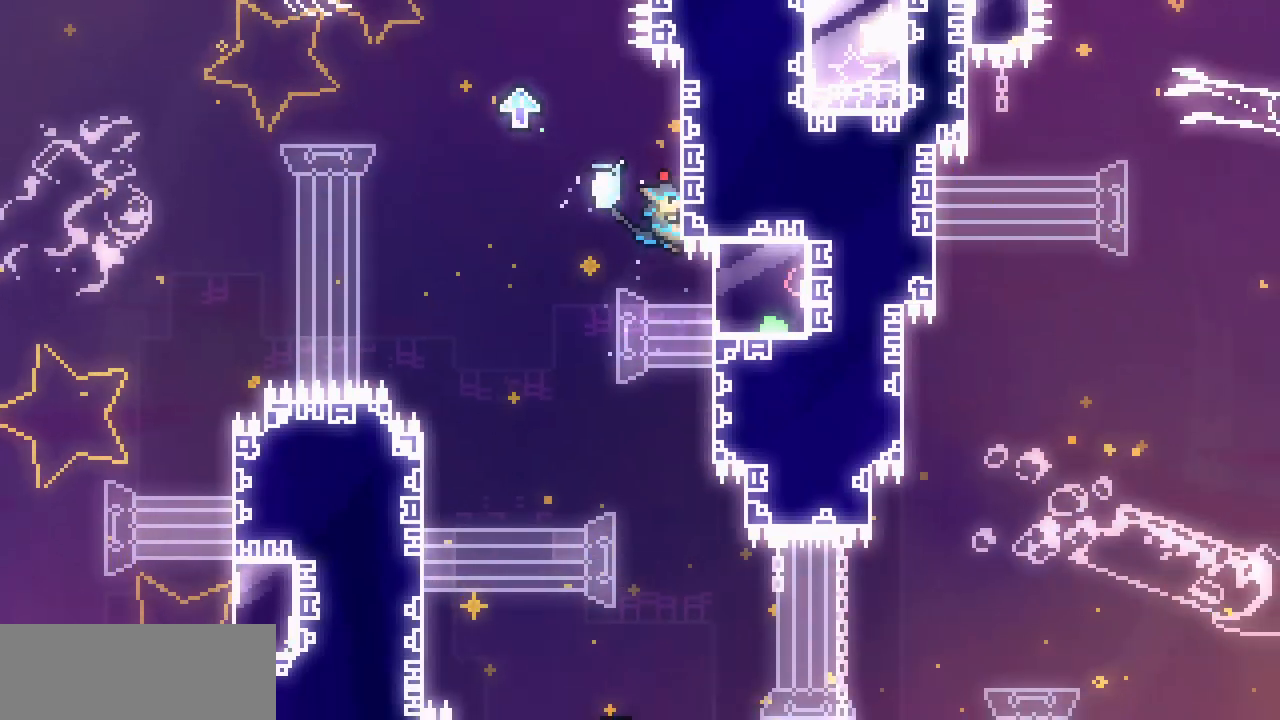
{"keys": ["down", "right"], "events": [[50, "left", "down"], [50, "right", "up"], [100, "z", "down"], [333, "shift", "up"], [333, "z", "up"], [450, "right", "down"], [467, "down", "down"], [467, "left", "up"]]}
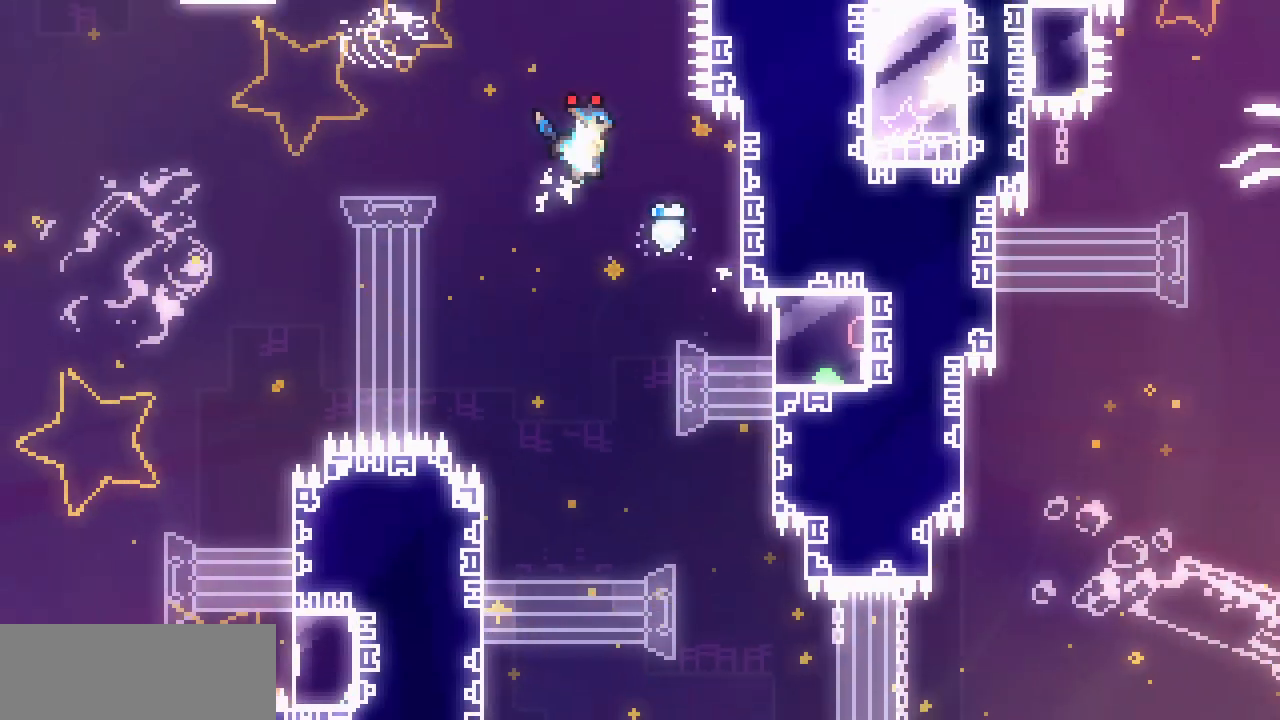
{"keys": ["down"], "events": [[167, "right", "up"]]}